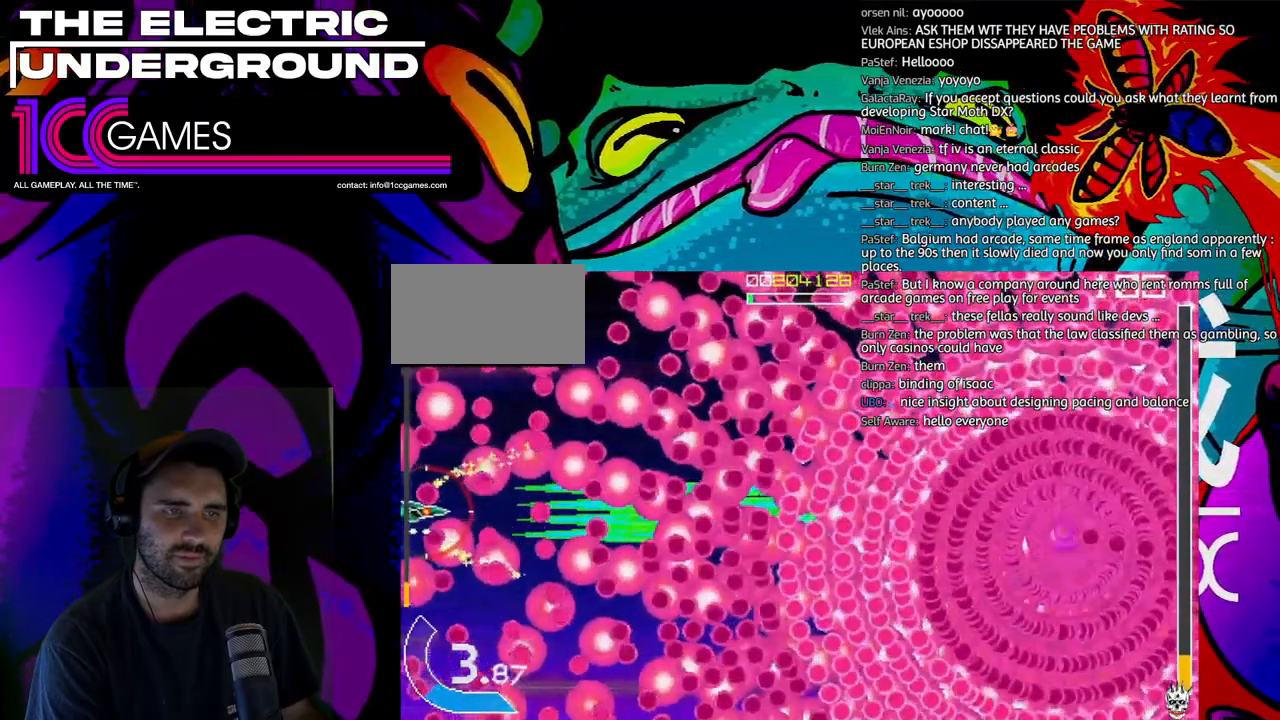
Gameplay with a controller (arcade stick); each line is a JSON object with the inputs held at the frame after it. "events" lists button and stick changes between this image and that frame as [ms after this image, input, new state], when the widget could be followed in between. Not read: L3 R3 other_buttons.
{"buttons": ["SQUARE", "TRIANGLE"], "left_stick": "center", "events": []}
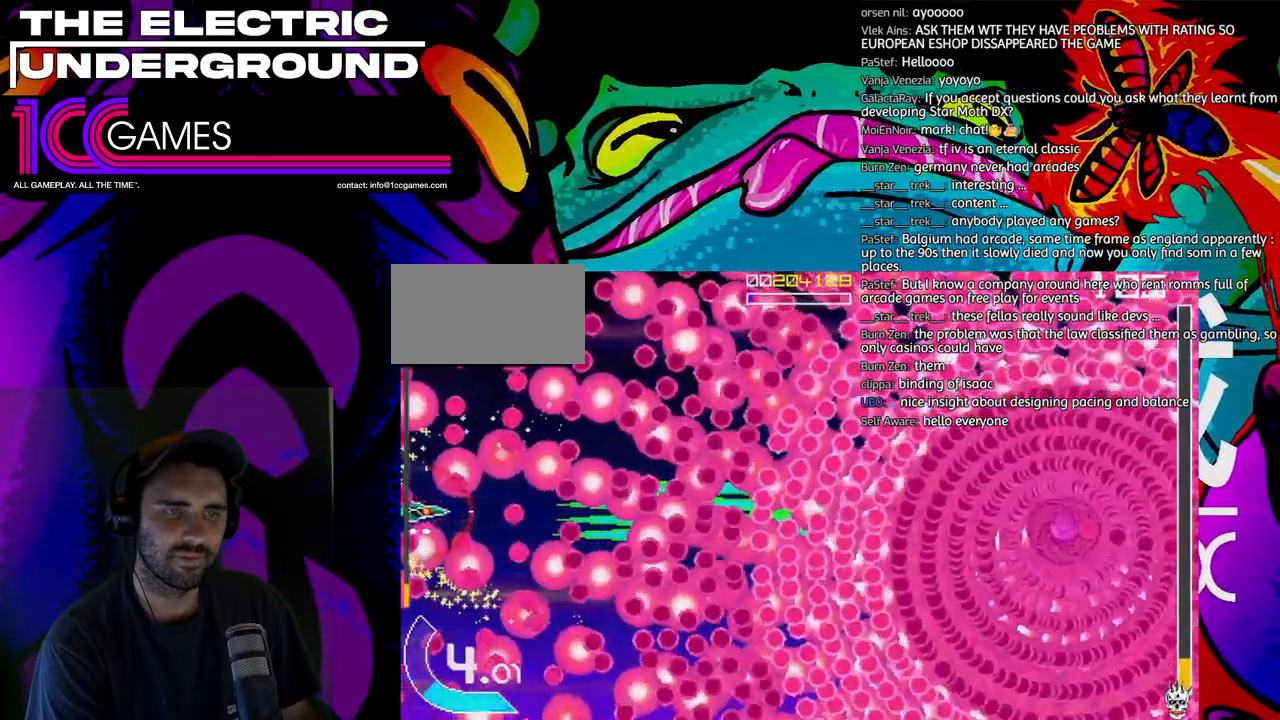
{"buttons": ["SQUARE", "TRIANGLE"], "left_stick": "center", "events": []}
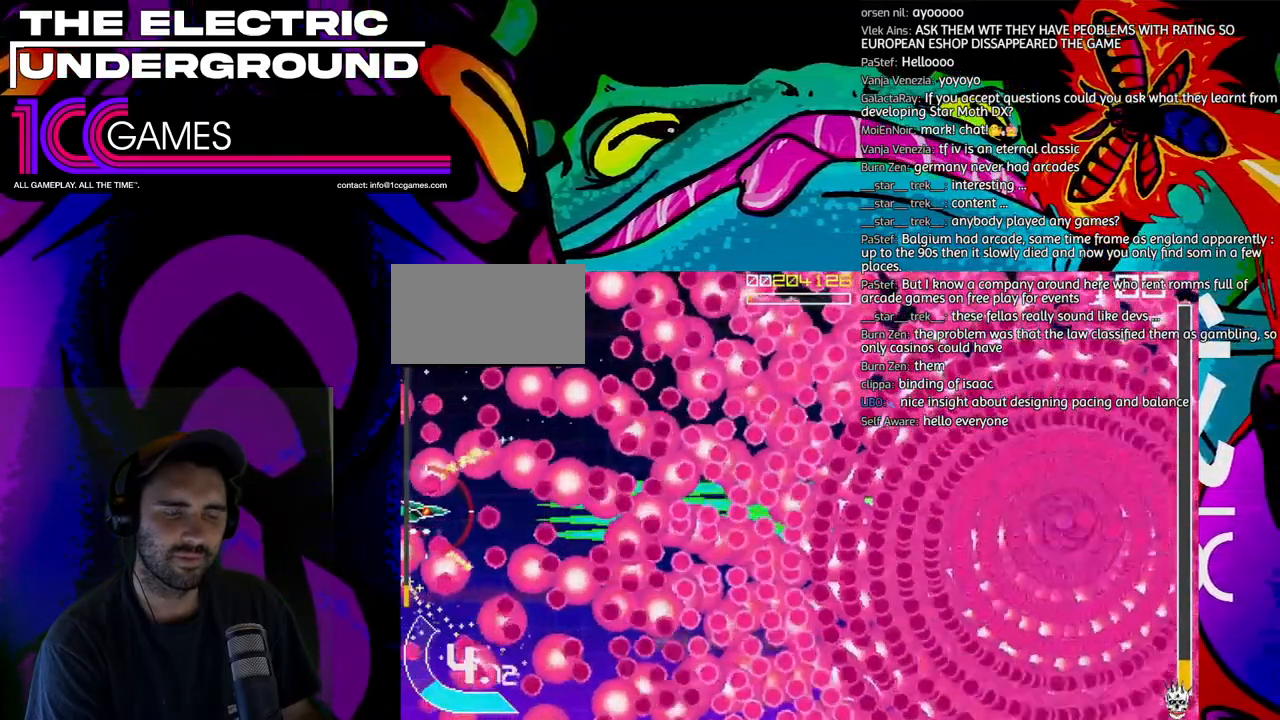
{"buttons": ["SQUARE", "TRIANGLE"], "left_stick": "center", "events": []}
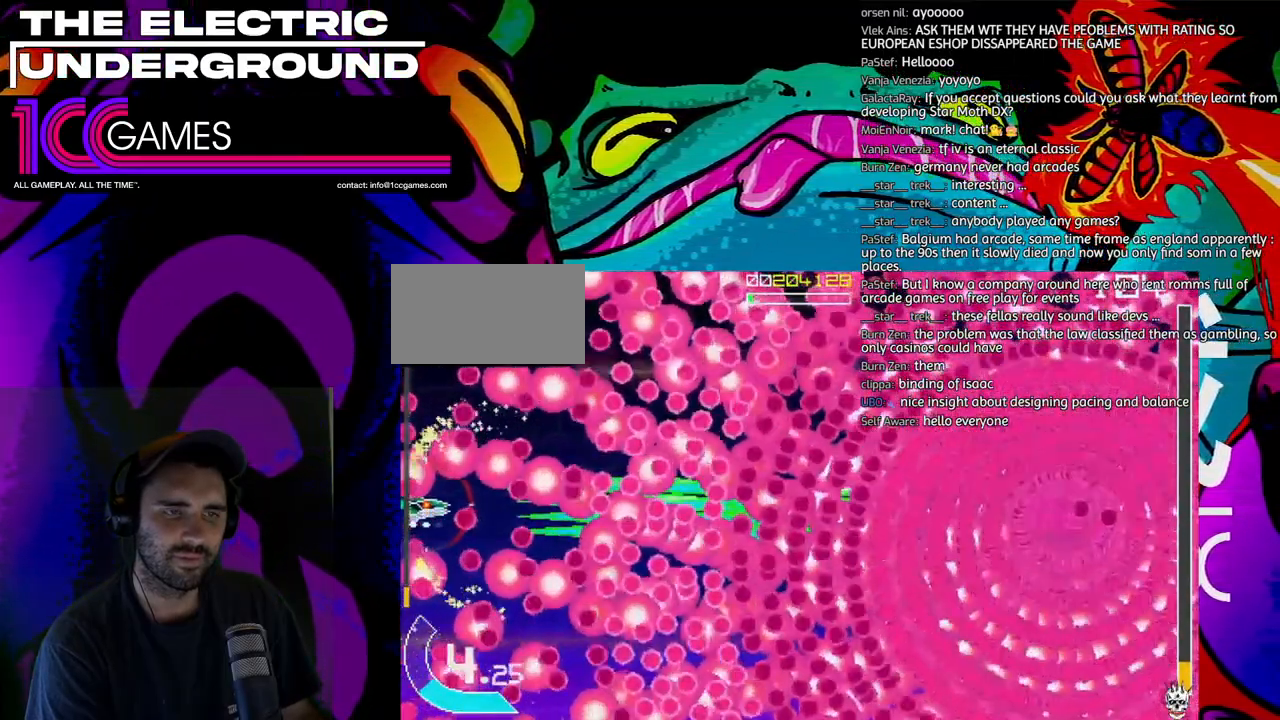
{"buttons": ["SQUARE", "TRIANGLE"], "left_stick": "center", "events": [[300, "left_stick", "up"], [367, "left_stick", "center"]]}
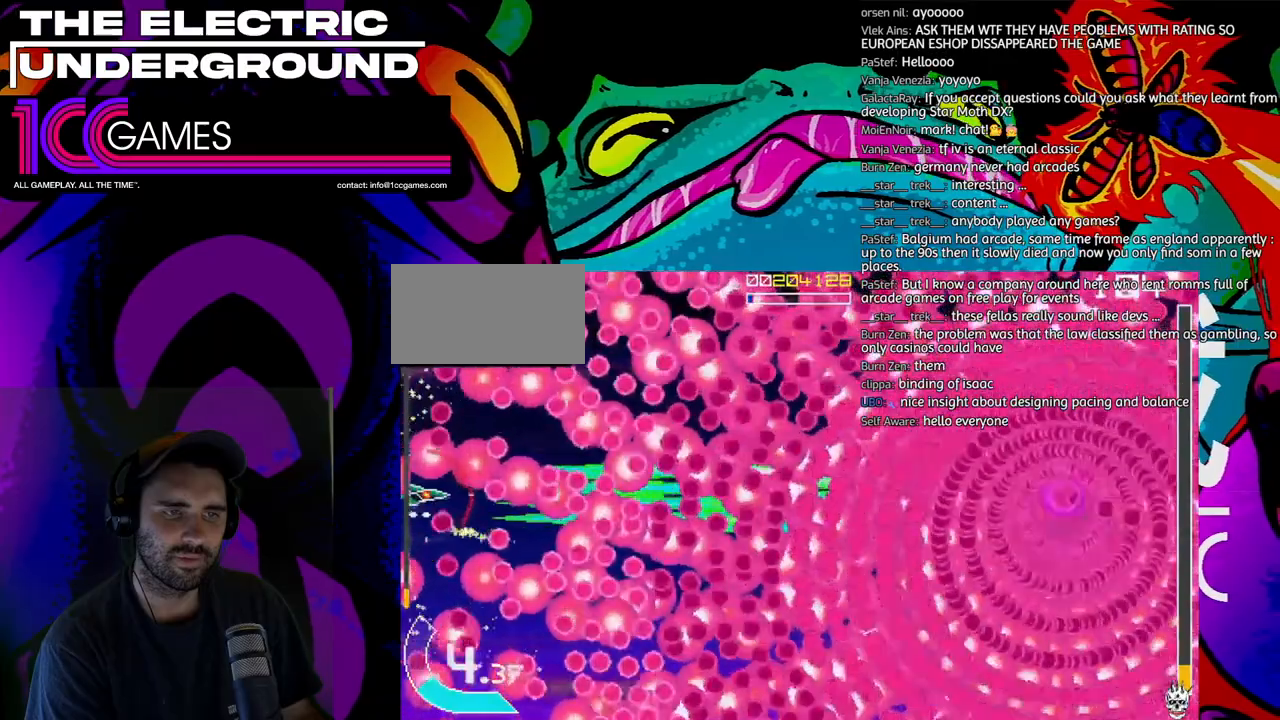
{"buttons": ["SQUARE", "TRIANGLE"], "left_stick": "center", "events": []}
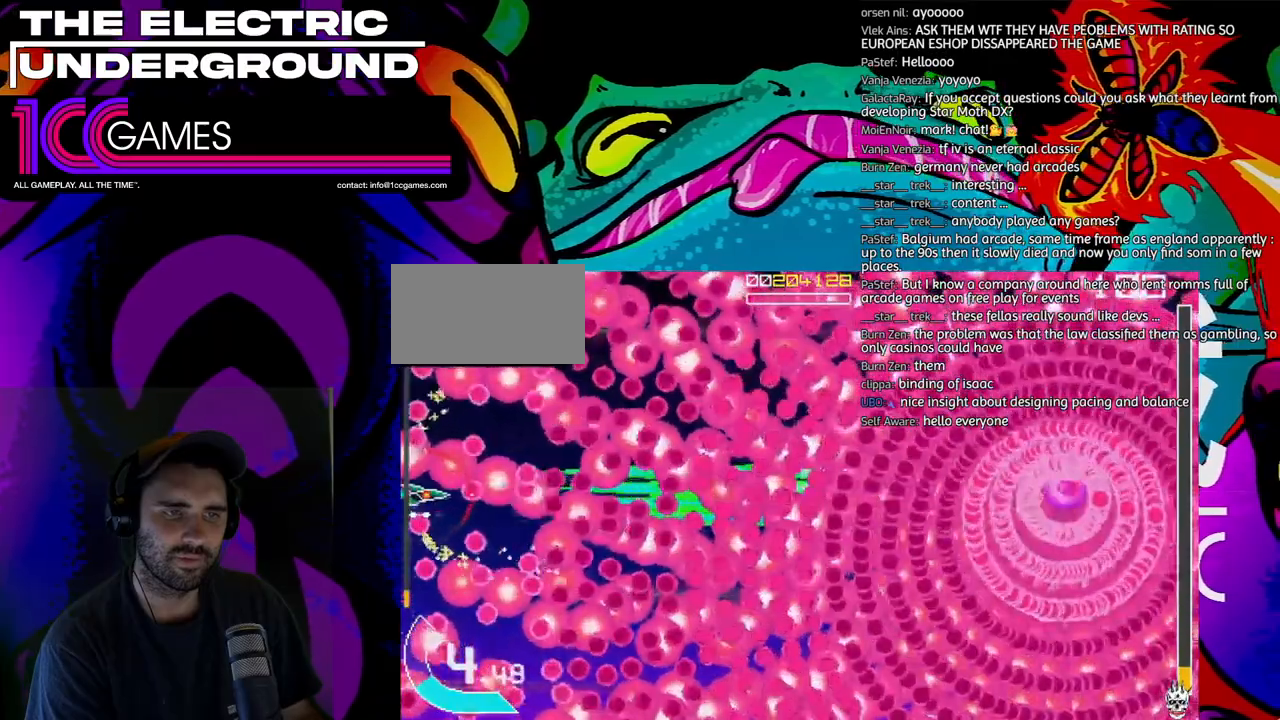
{"buttons": ["SQUARE", "TRIANGLE"], "left_stick": "center", "events": [[100, "left_stick", "down"], [200, "left_stick", "center"]]}
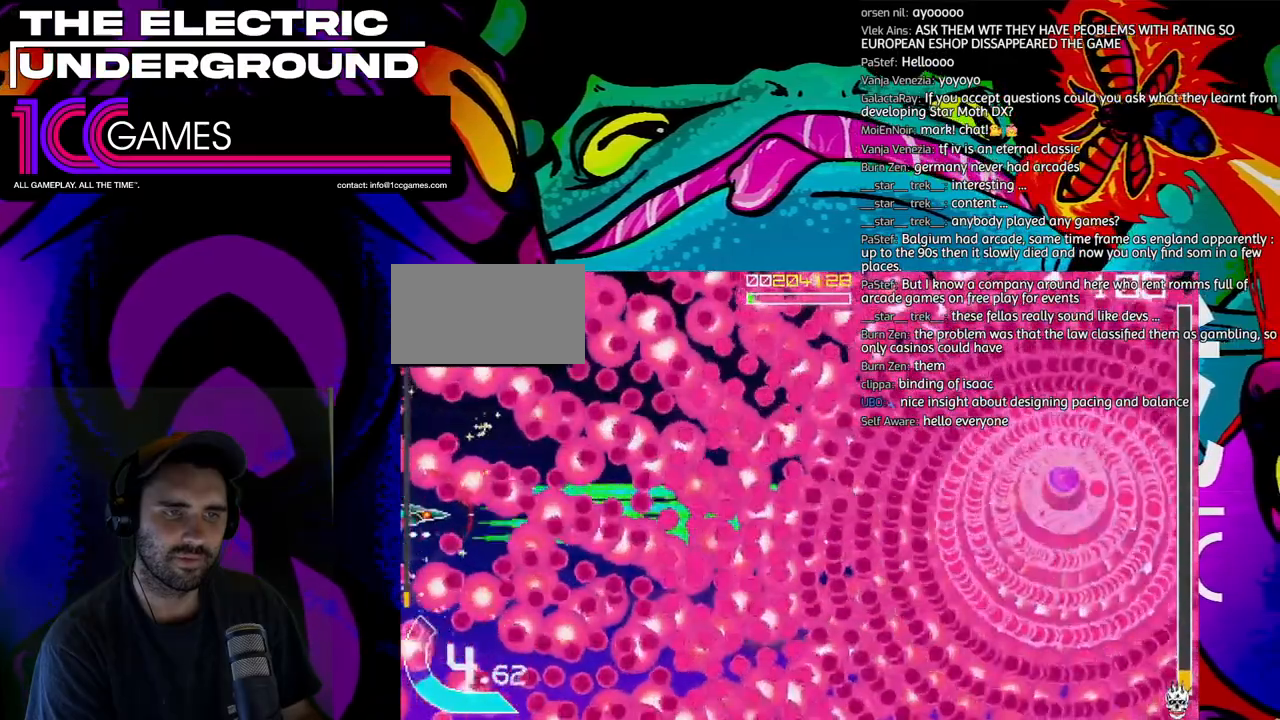
{"buttons": ["SQUARE", "TRIANGLE"], "left_stick": "center", "events": []}
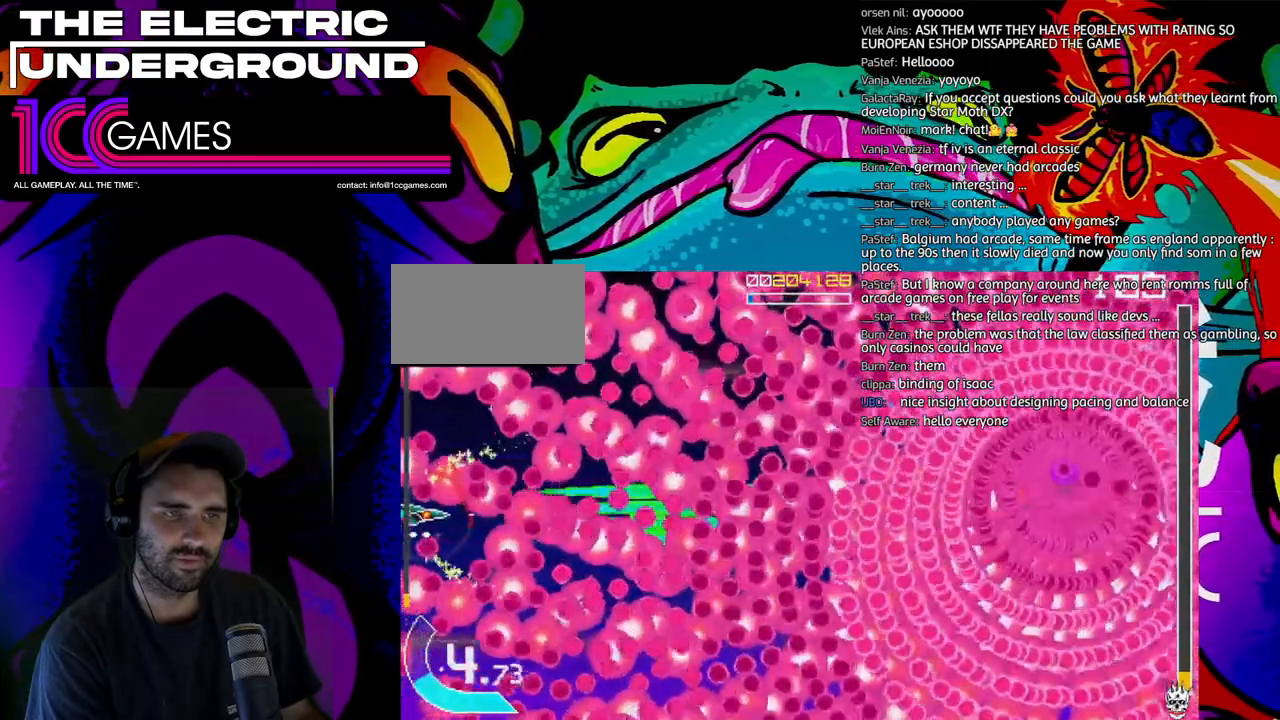
{"buttons": ["SQUARE", "TRIANGLE"], "left_stick": "center", "events": []}
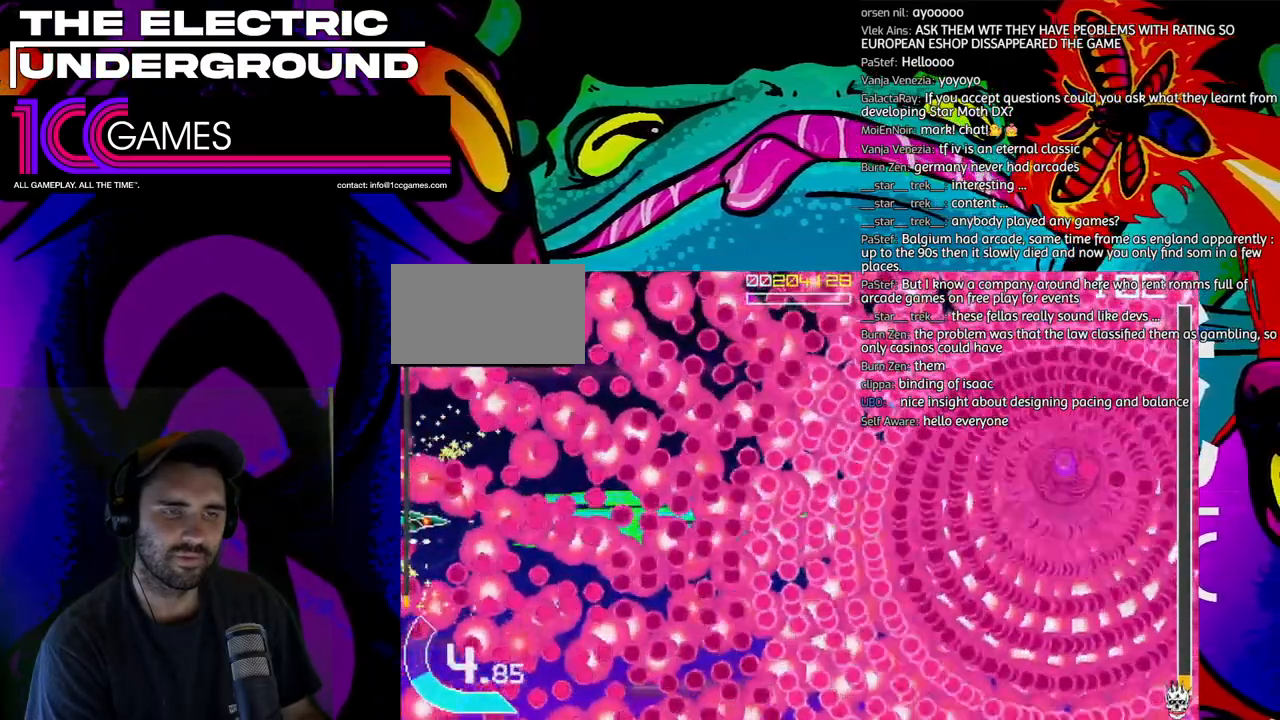
{"buttons": ["SQUARE", "TRIANGLE"], "left_stick": "center", "events": []}
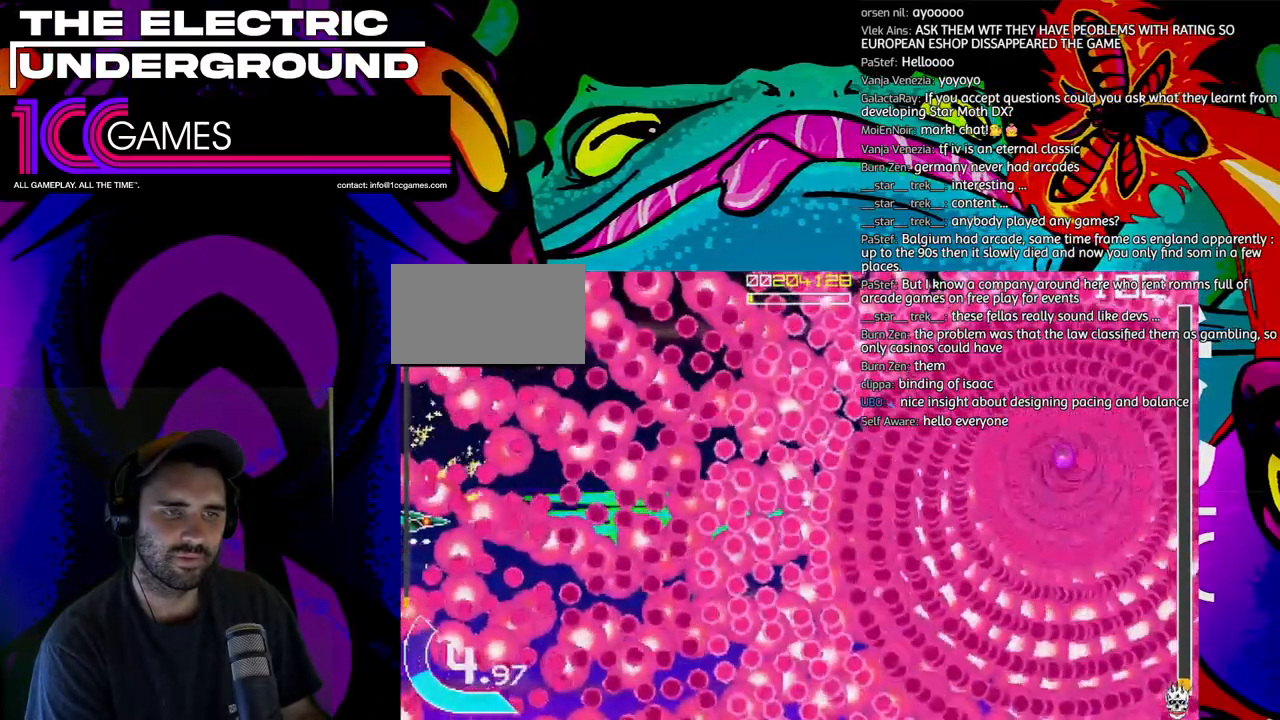
{"buttons": ["SQUARE", "TRIANGLE"], "left_stick": "center", "events": []}
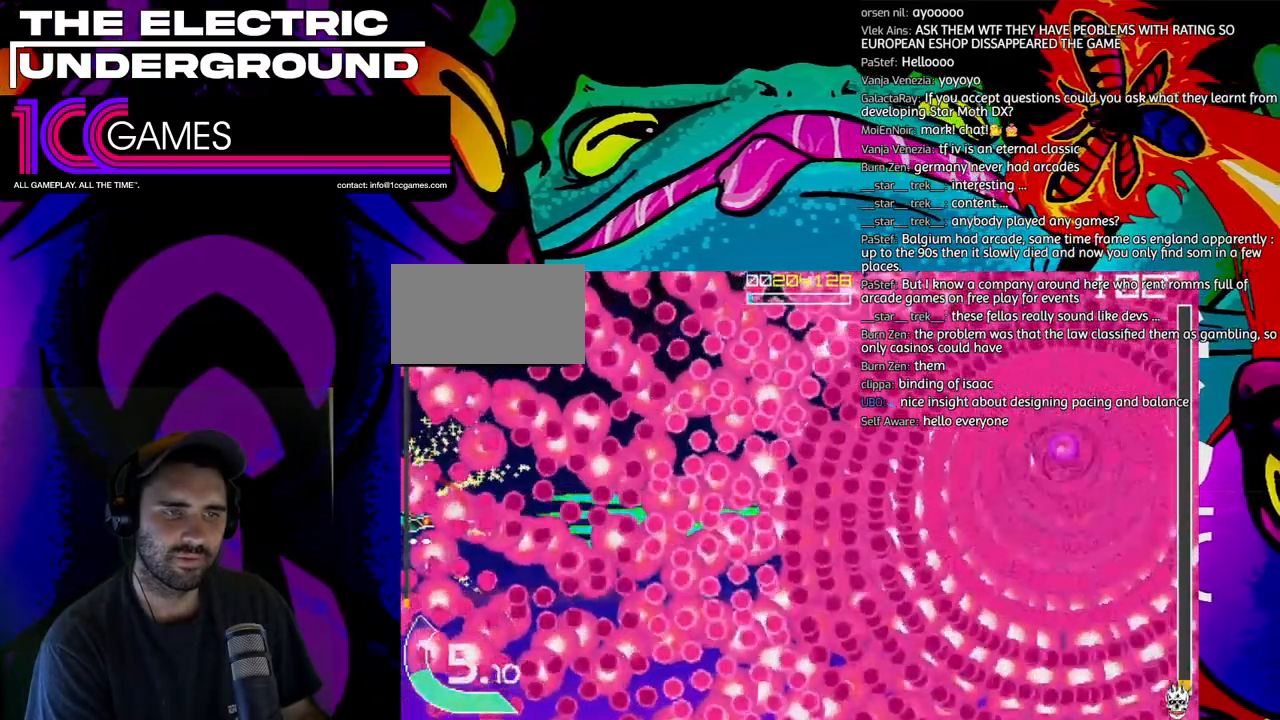
{"buttons": ["SQUARE", "TRIANGLE"], "left_stick": "right", "events": [[33, "CROSS", "down"], [167, "CROSS", "up"], [200, "left_stick", "right"]]}